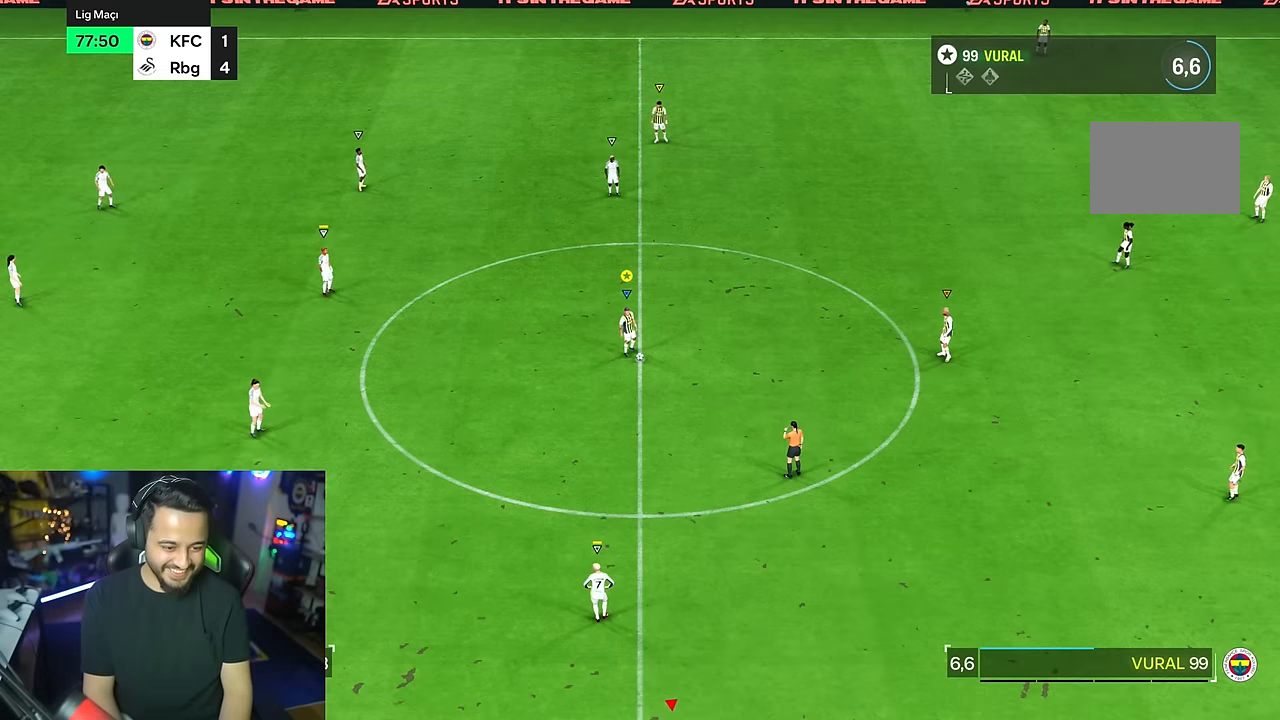
Gameplay with a controller (PlayStation layout); each line is a JSON object with the inputs held at the frame after it. "events" lists button and stick changes between this image and that frame as [ms after this image, input, new state], when the widget could be followed in between. Not read: L1 L3 R3.
{"buttons": [], "left_stick": "center", "right_stick": "center", "events": []}
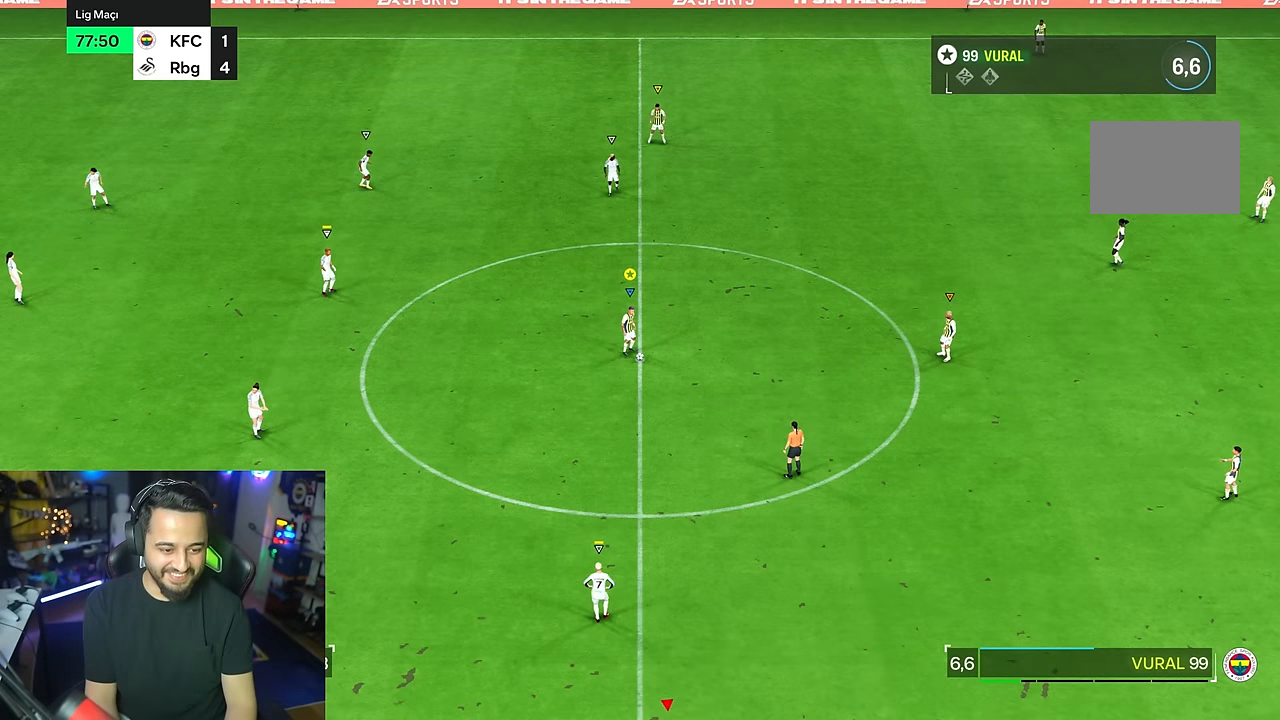
{"buttons": [], "left_stick": "center", "right_stick": "center", "events": []}
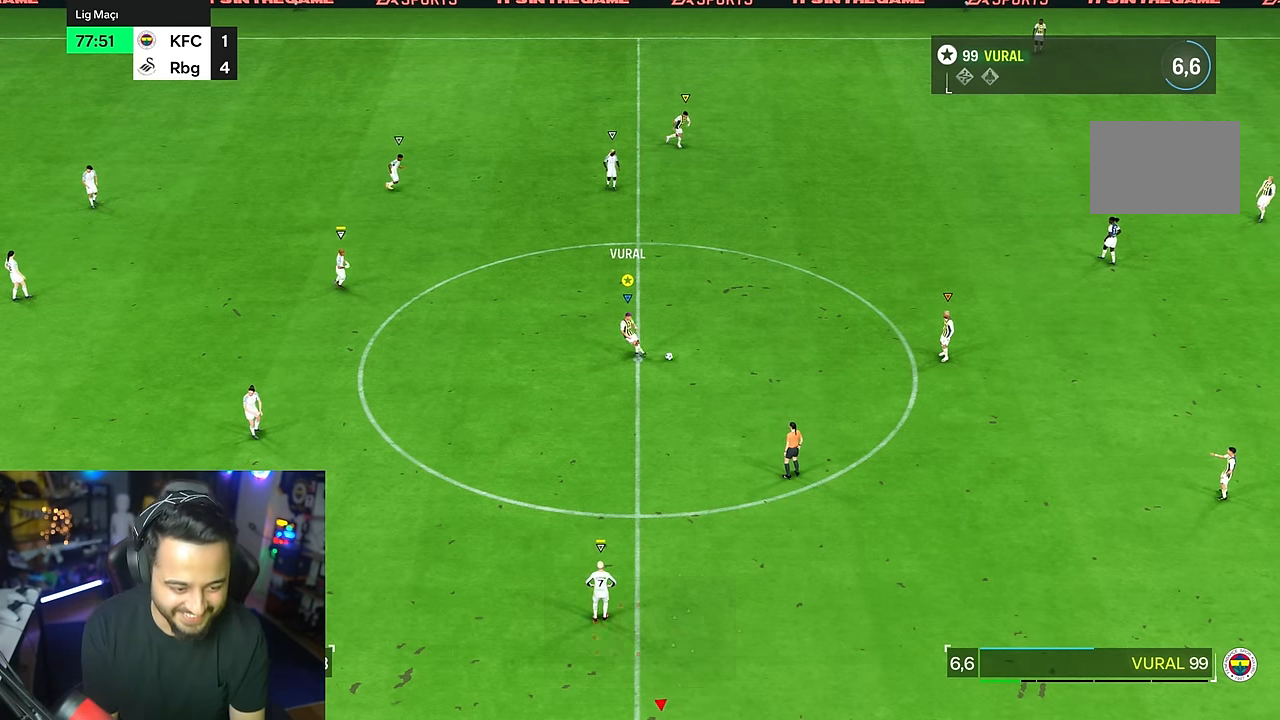
{"buttons": [], "left_stick": "down-left", "right_stick": "center", "events": [[34, "left_stick", "down-left"]]}
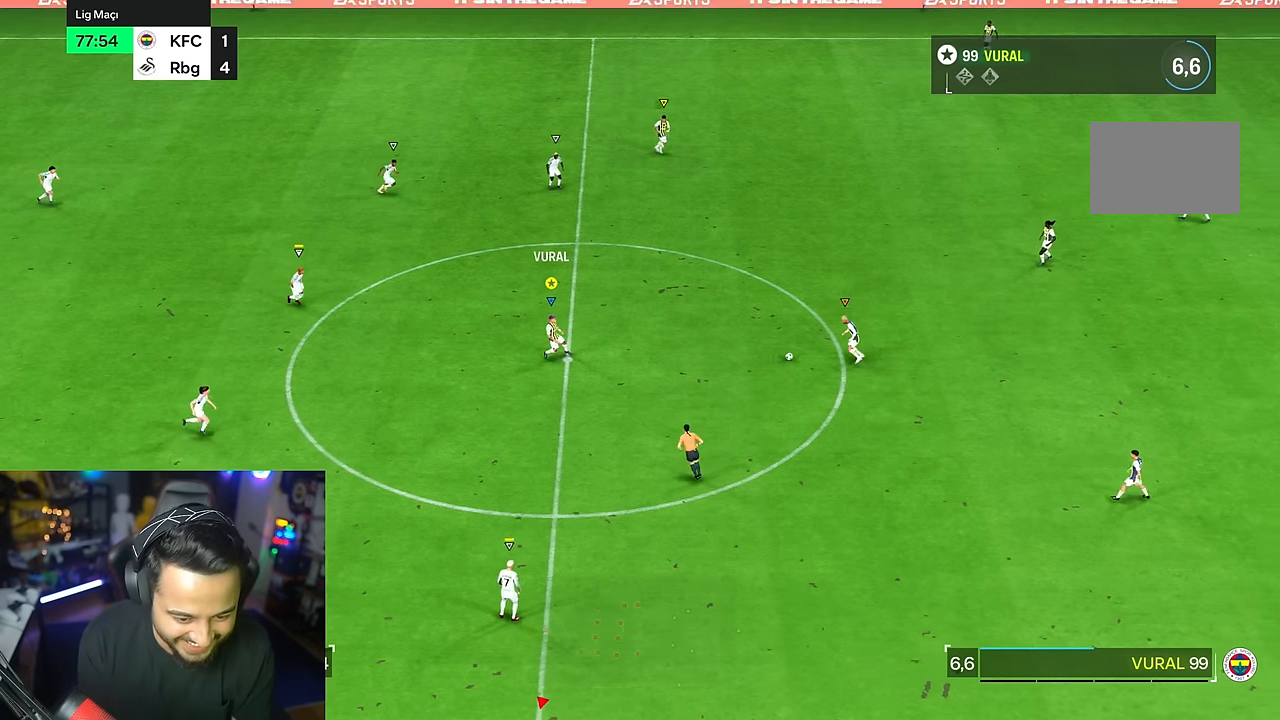
{"buttons": [], "left_stick": "left", "right_stick": "center", "events": [[217, "left_stick", "left"]]}
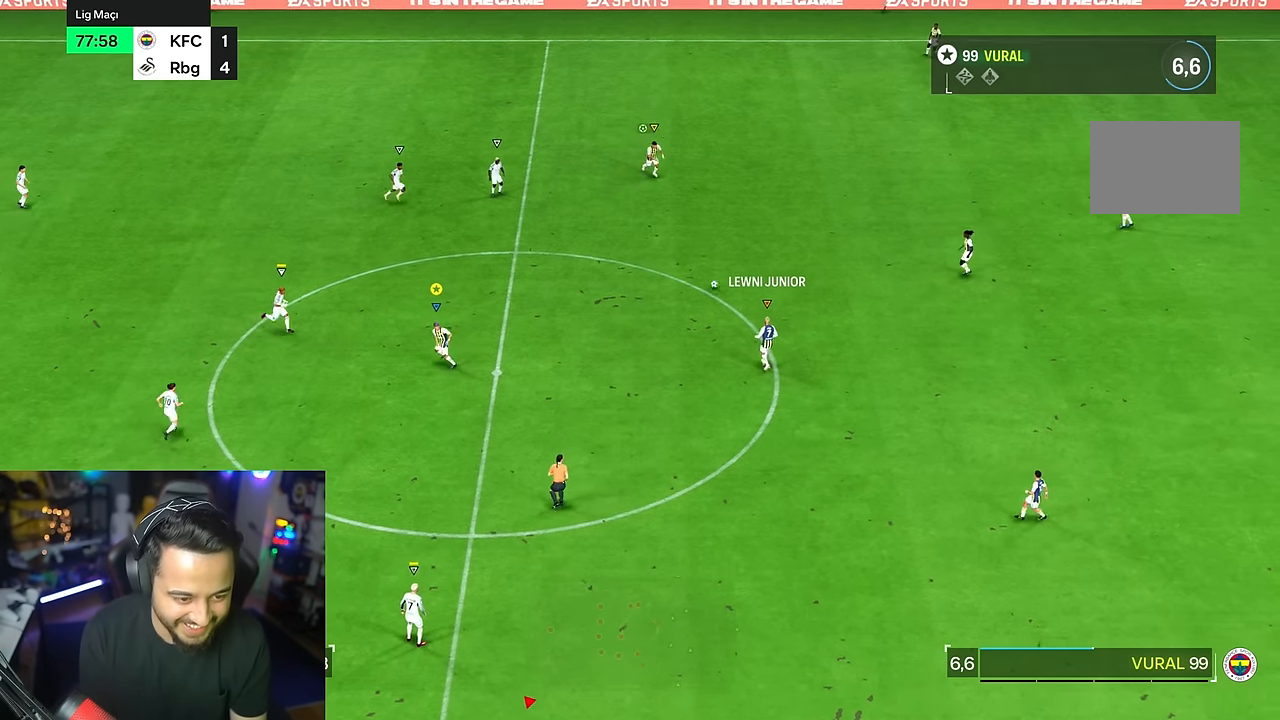
{"buttons": [], "left_stick": "left", "right_stick": "center", "events": []}
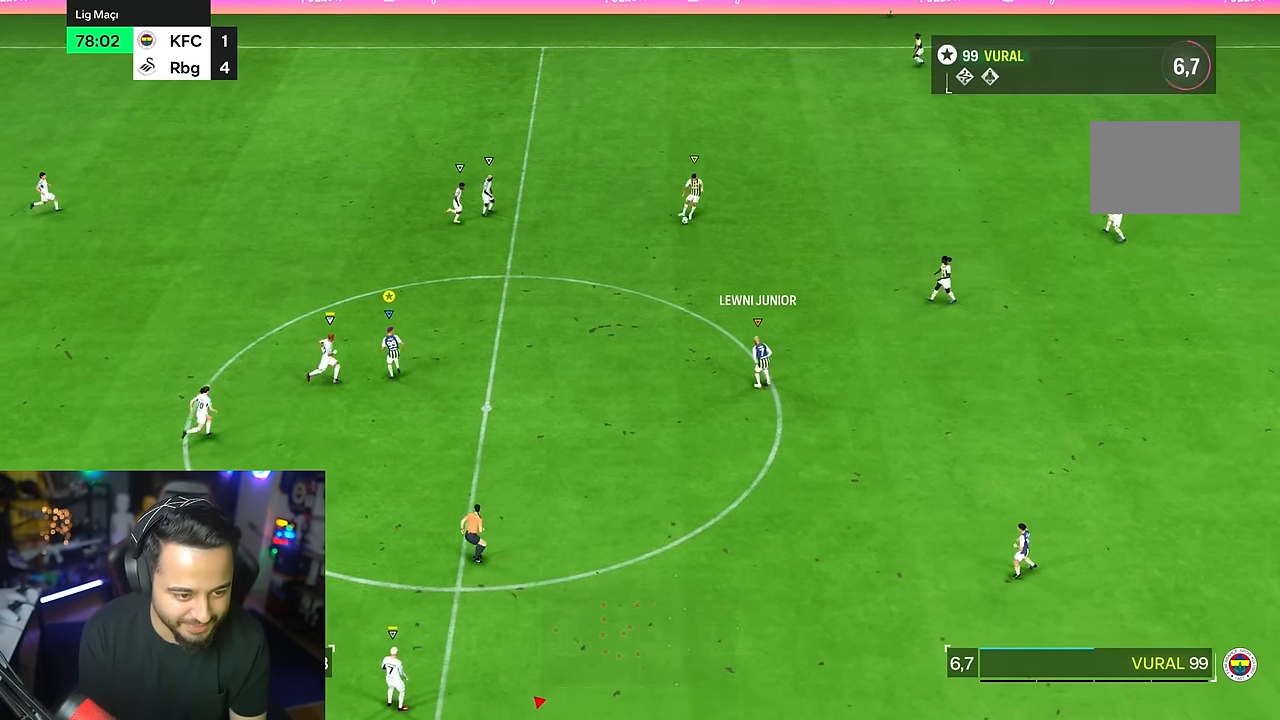
{"buttons": [], "left_stick": "left", "right_stick": "center", "events": [[300, "left_stick", "down"], [367, "left_stick", "center"], [450, "left_stick", "left"]]}
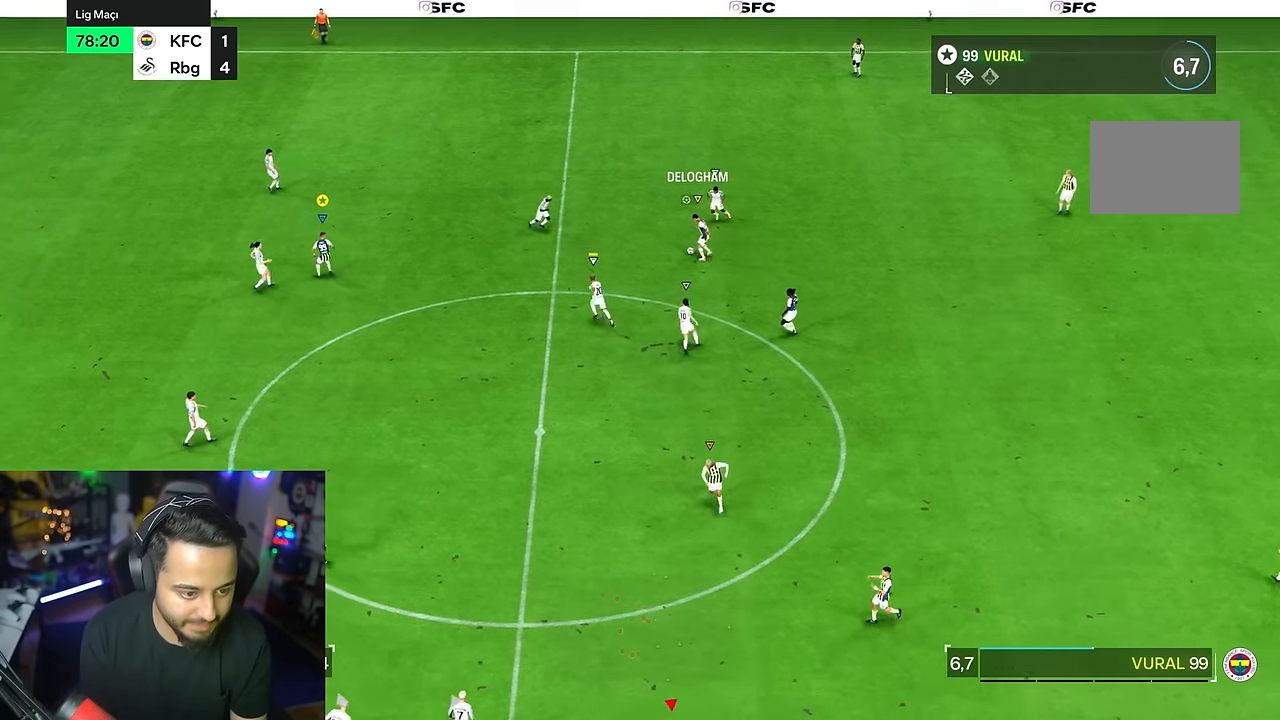
{"buttons": [], "left_stick": "up-left", "right_stick": "center", "events": [[434, "left_stick", "up-left"]]}
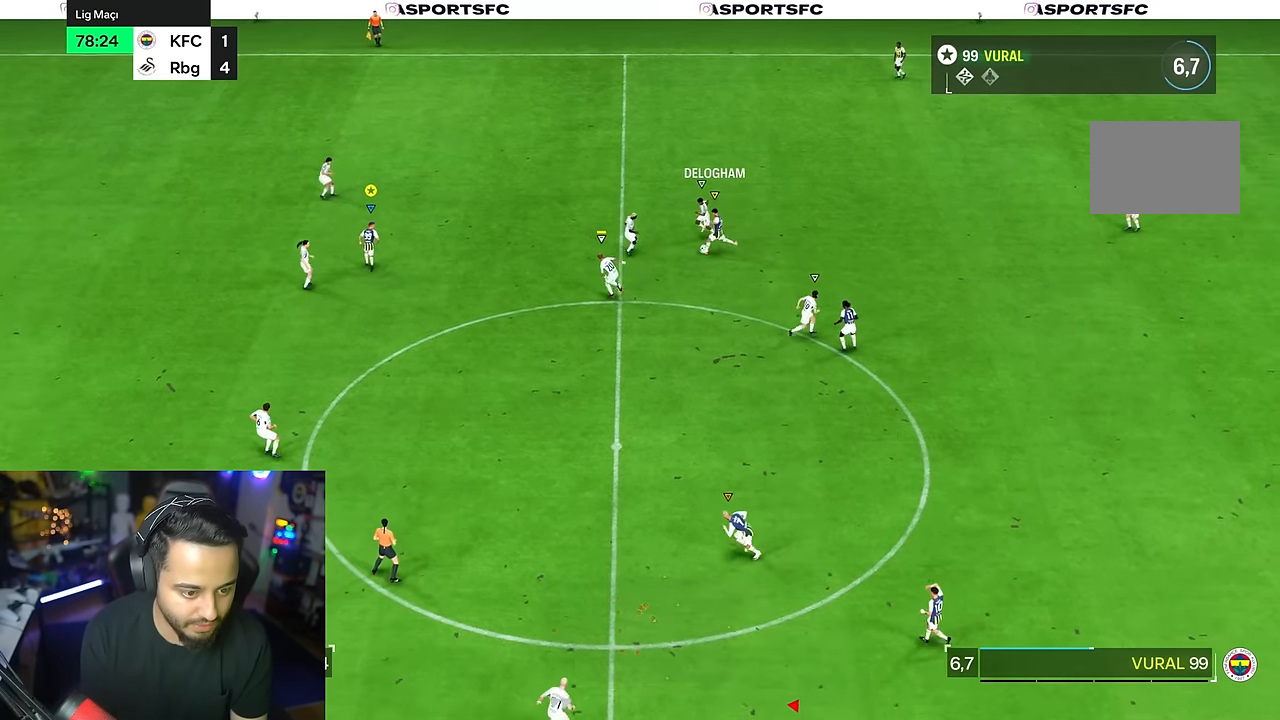
{"buttons": [], "left_stick": "up-left", "right_stick": "center", "events": []}
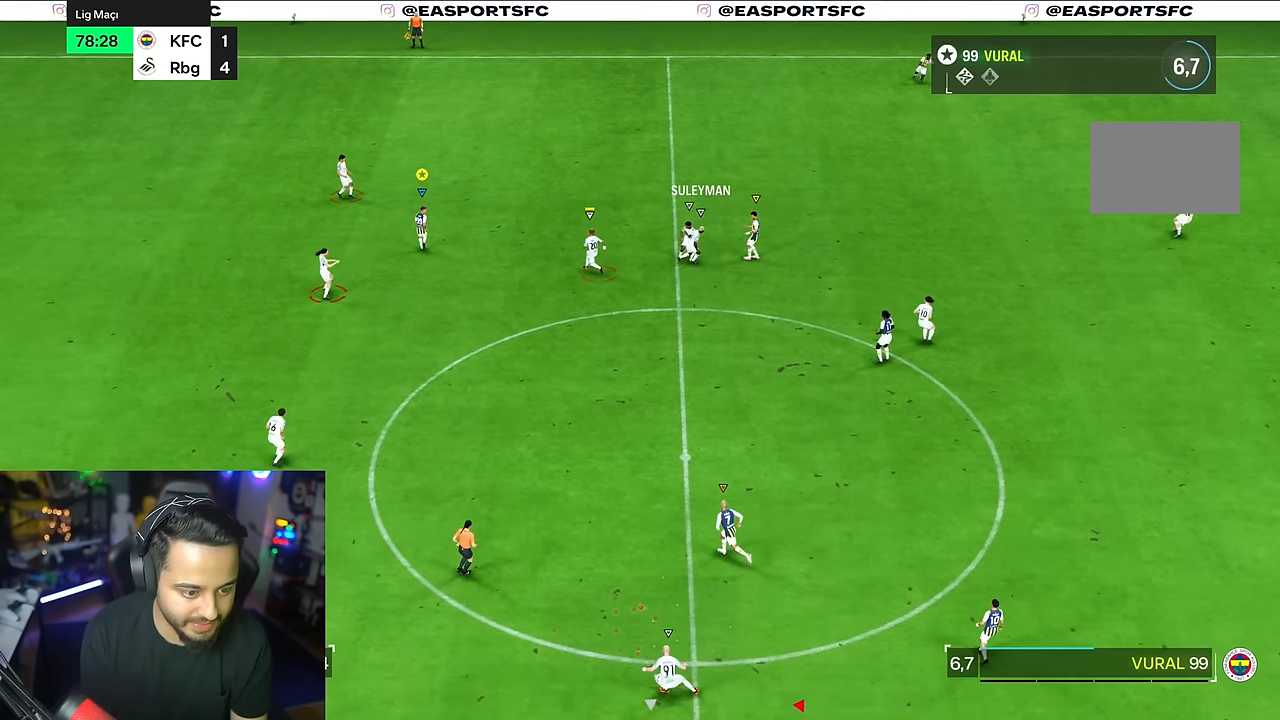
{"buttons": ["R2"], "left_stick": "right", "right_stick": "center", "events": [[267, "left_stick", "right"], [500, "R2", "down"]]}
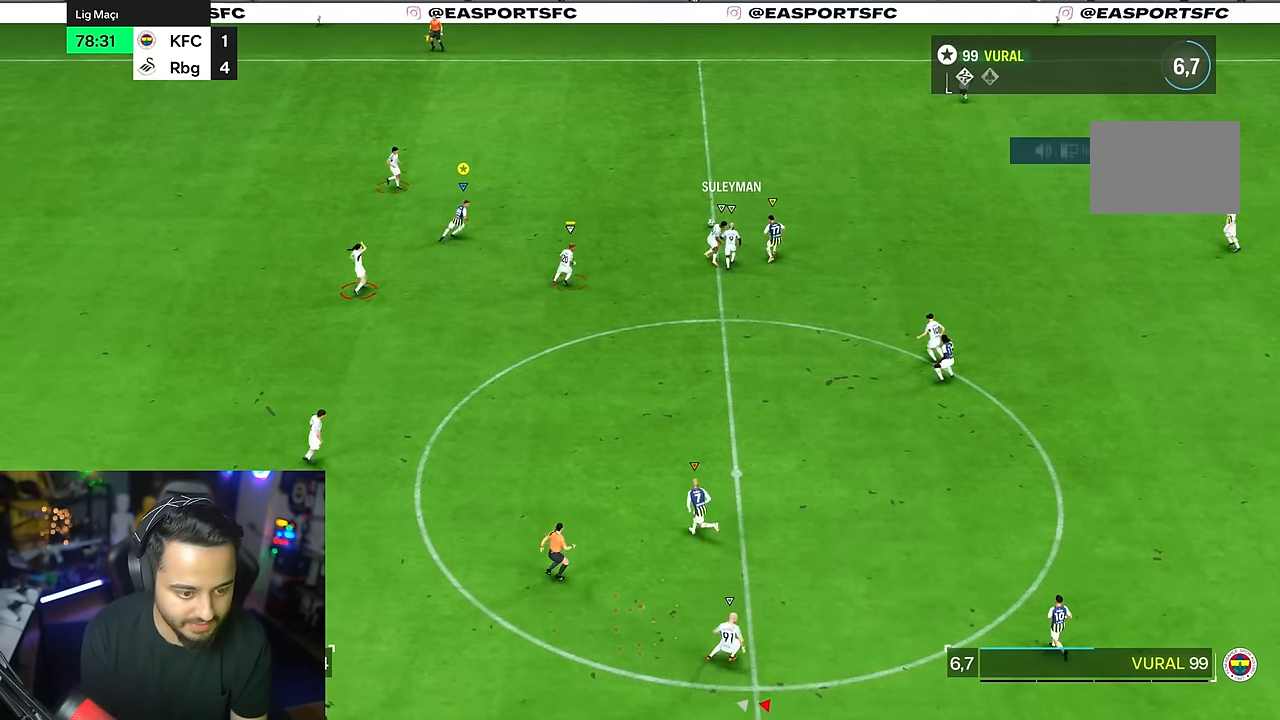
{"buttons": ["R2"], "left_stick": "right", "right_stick": "center", "events": []}
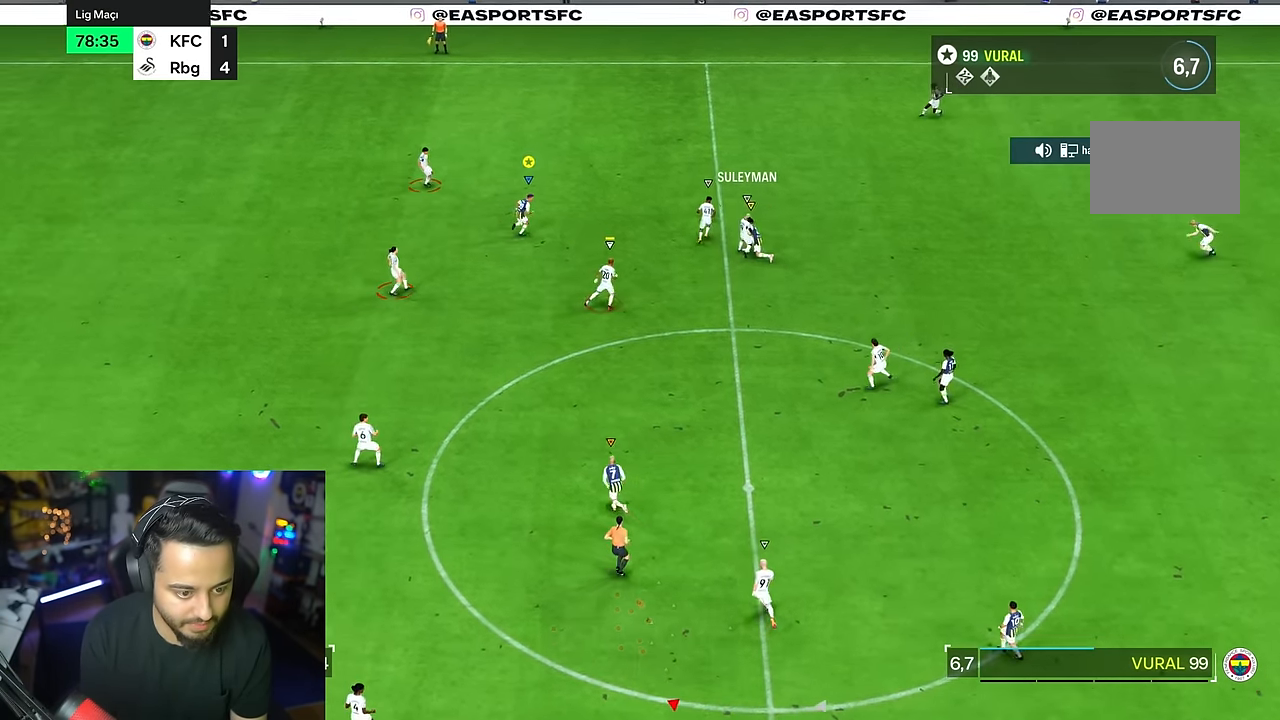
{"buttons": ["R2"], "left_stick": "right", "right_stick": "center", "events": []}
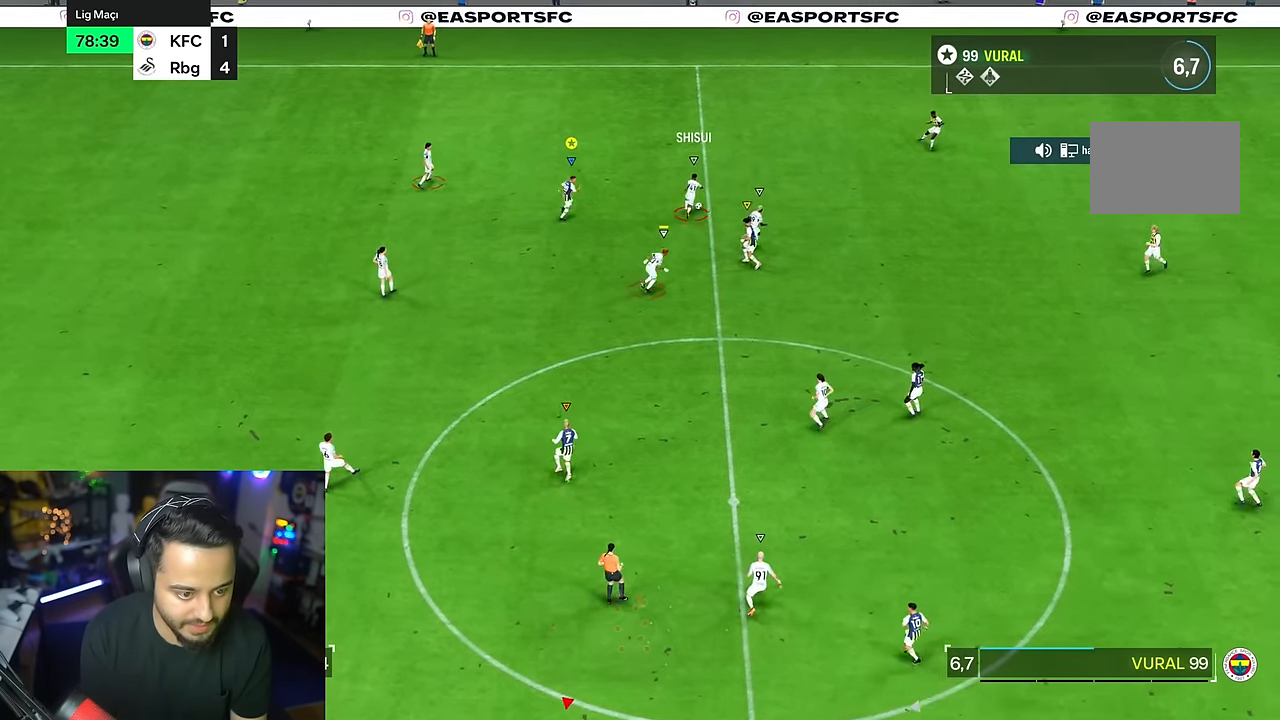
{"buttons": ["R2"], "left_stick": "right", "right_stick": "center", "events": []}
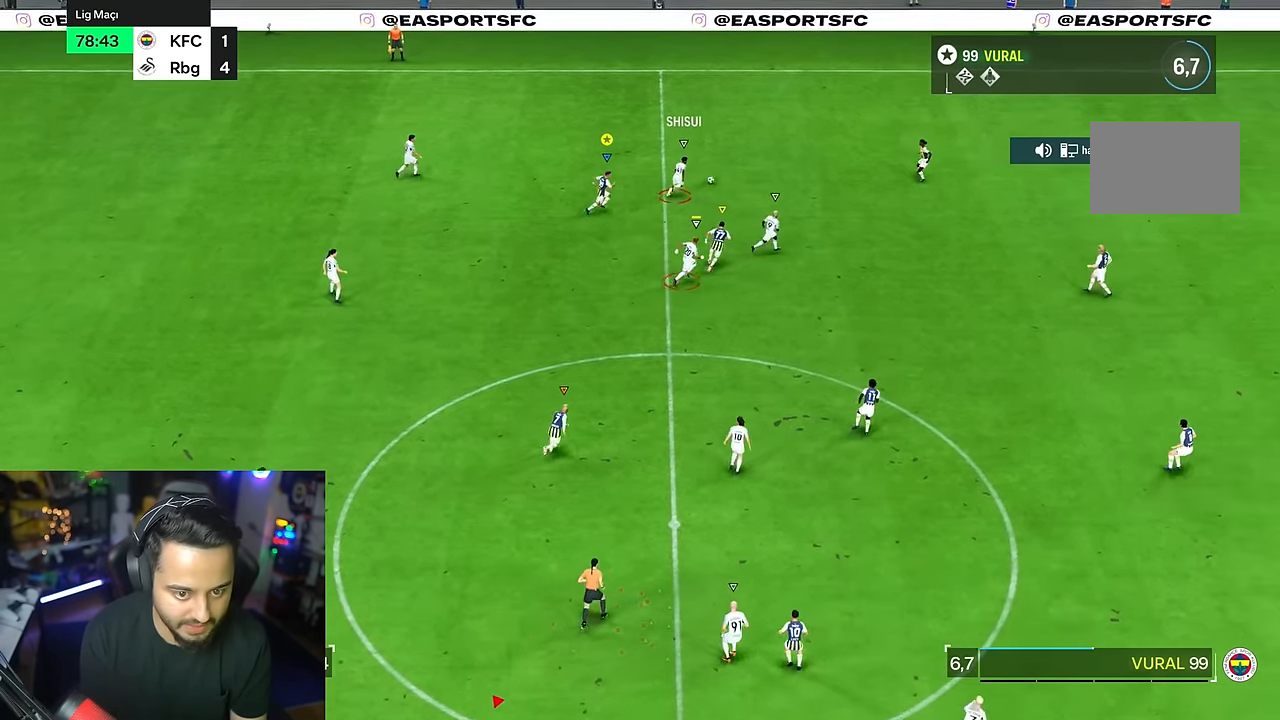
{"buttons": ["R1"], "left_stick": "down-right", "right_stick": "center", "events": [[267, "R2", "up"], [350, "R1", "down"], [450, "left_stick", "down-right"]]}
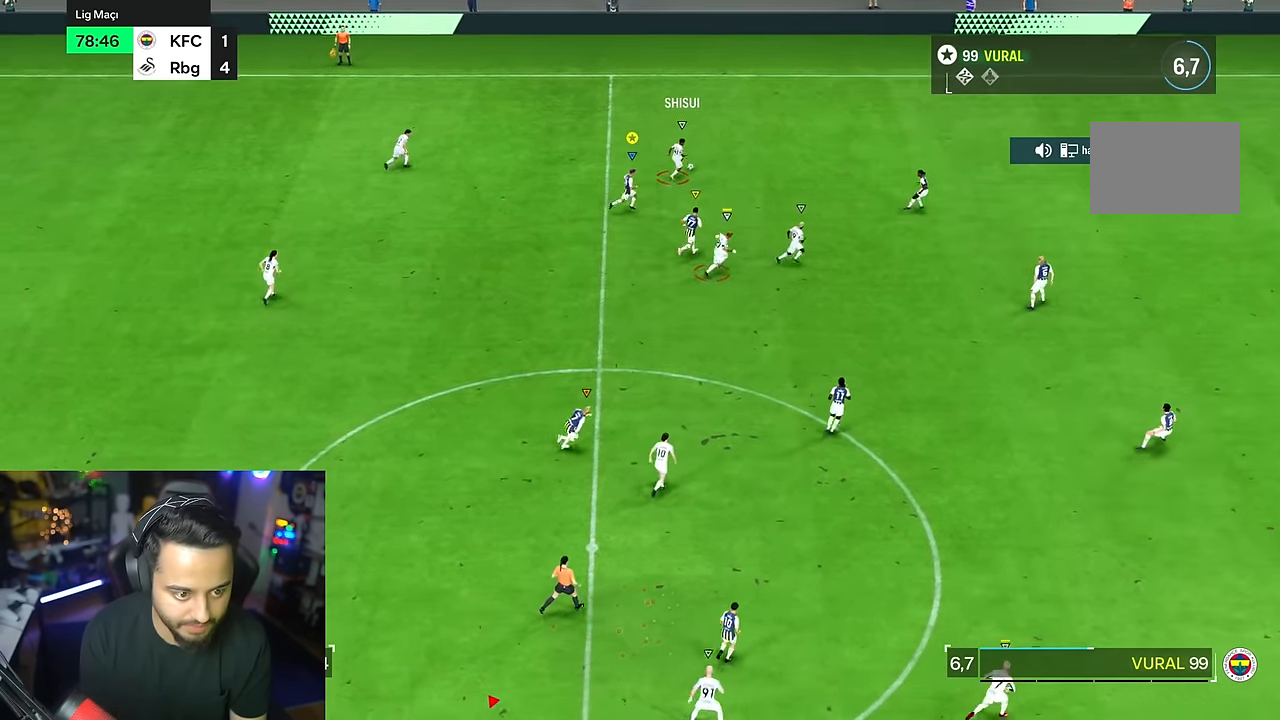
{"buttons": ["R1"], "left_stick": "down-right", "right_stick": "center", "events": []}
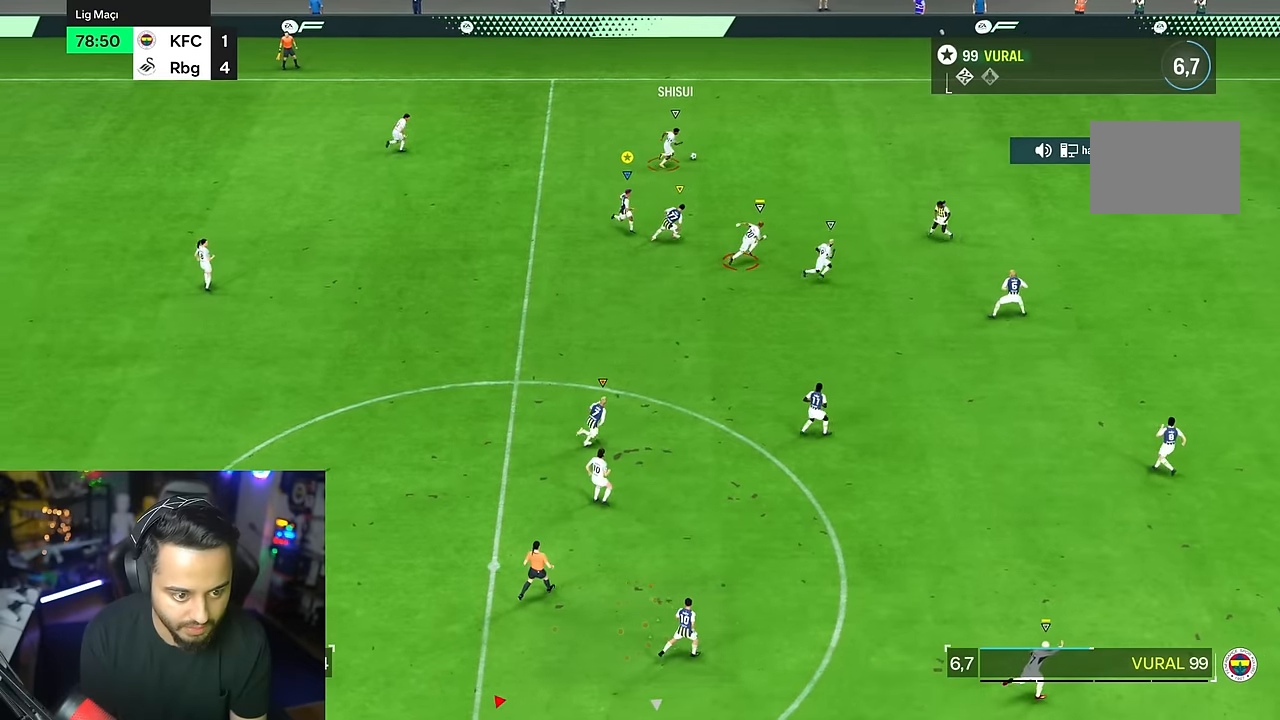
{"buttons": [], "left_stick": "down", "right_stick": "center", "events": [[400, "R1", "up"], [434, "left_stick", "down"]]}
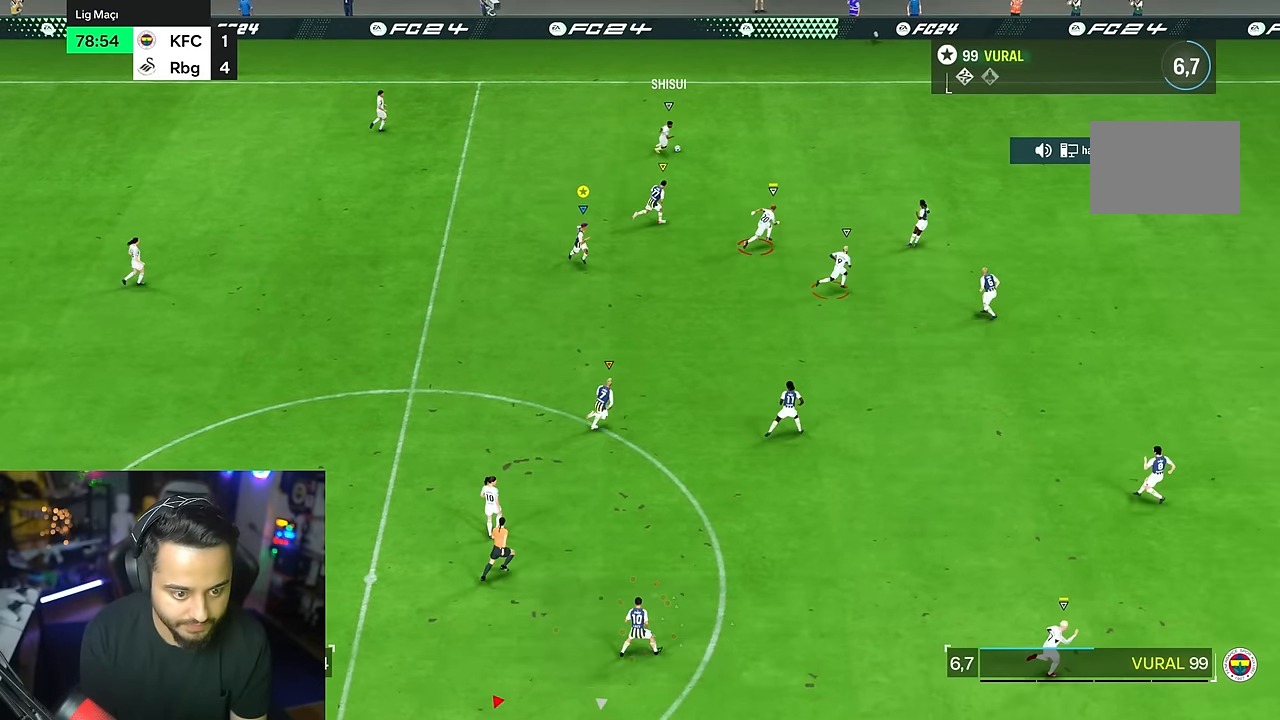
{"buttons": ["R1"], "left_stick": "center", "right_stick": "center", "events": [[234, "R1", "down"], [334, "left_stick", "center"]]}
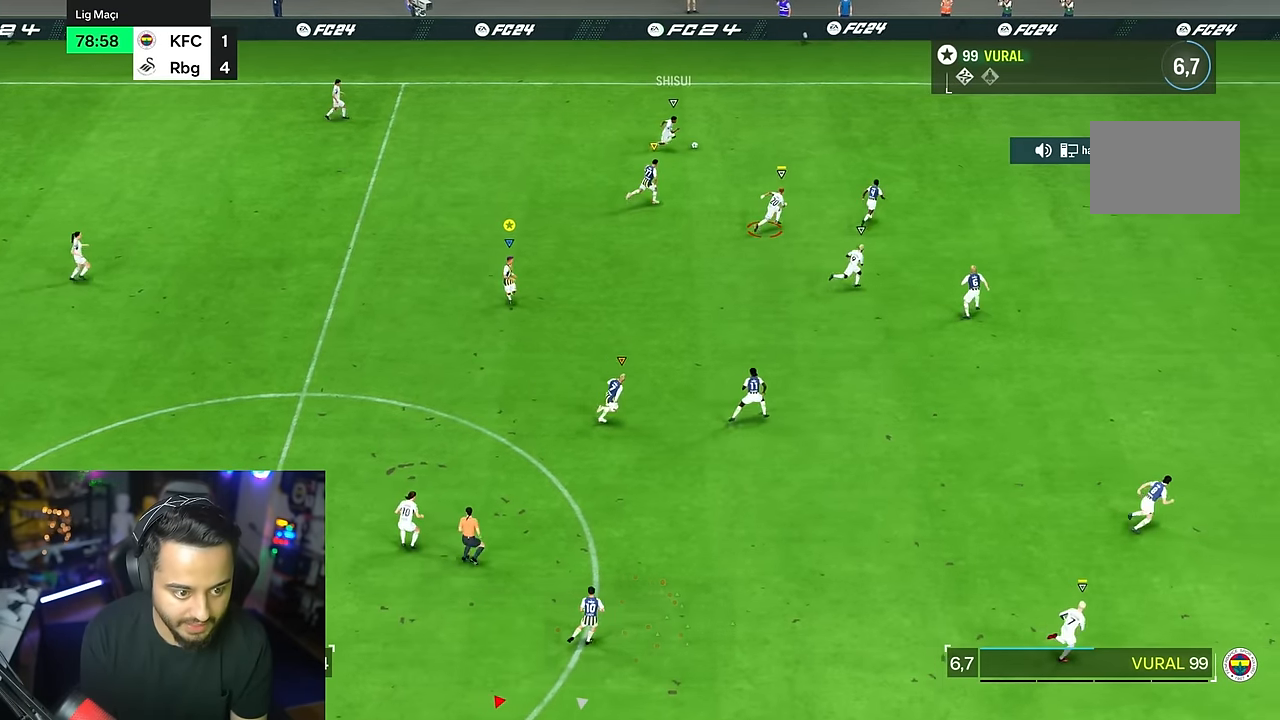
{"buttons": [], "left_stick": "center", "right_stick": "center", "events": [[450, "R1", "up"]]}
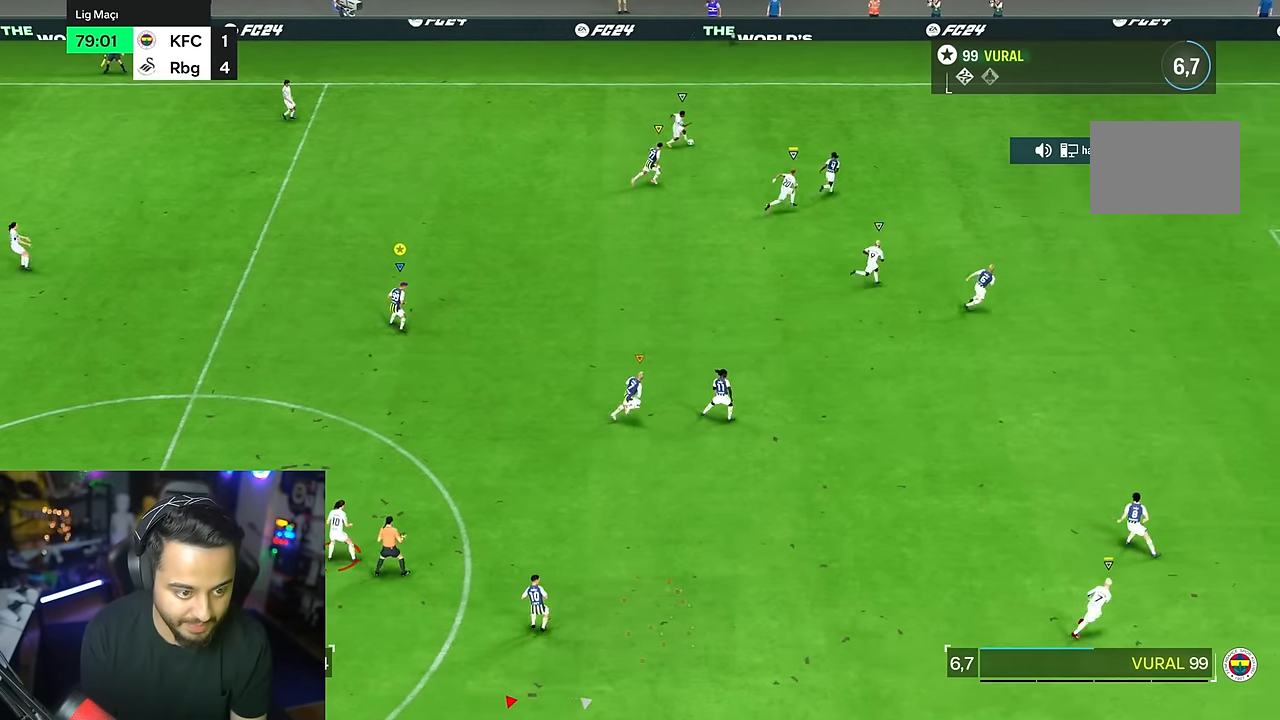
{"buttons": ["R1"], "left_stick": "center", "right_stick": "center", "events": [[50, "R1", "down"]]}
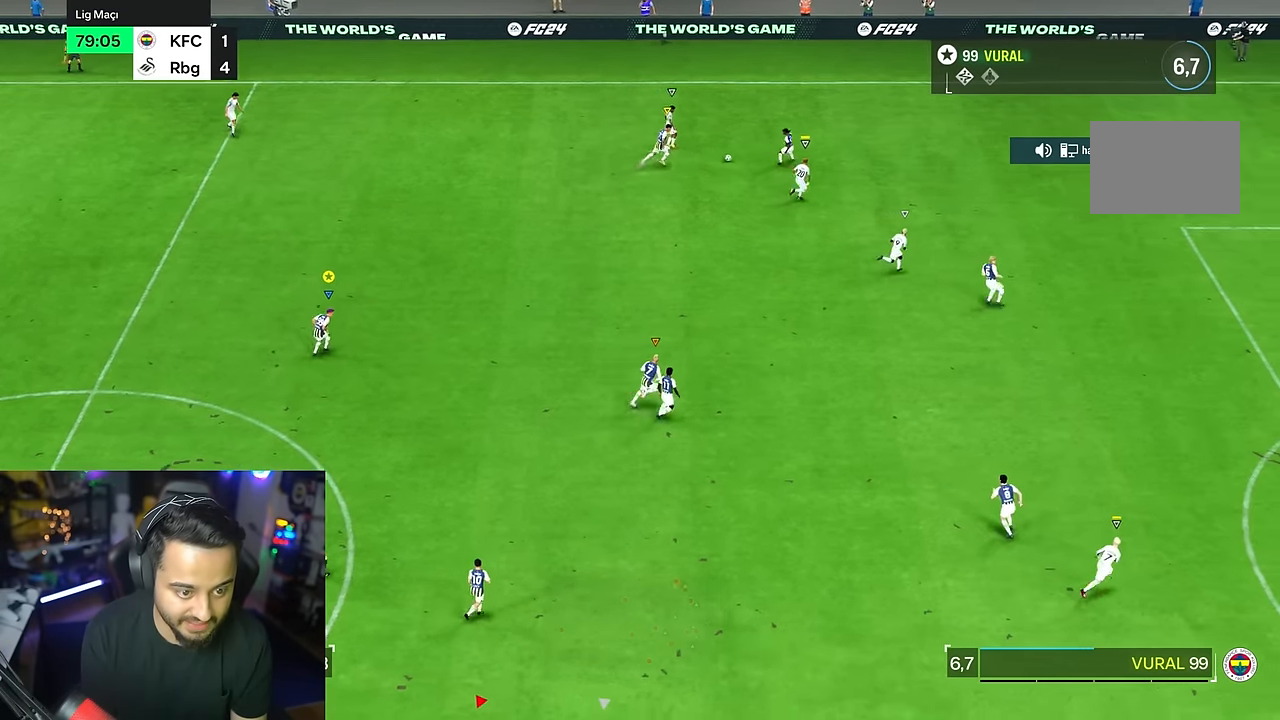
{"buttons": ["R1"], "left_stick": "center", "right_stick": "center", "events": []}
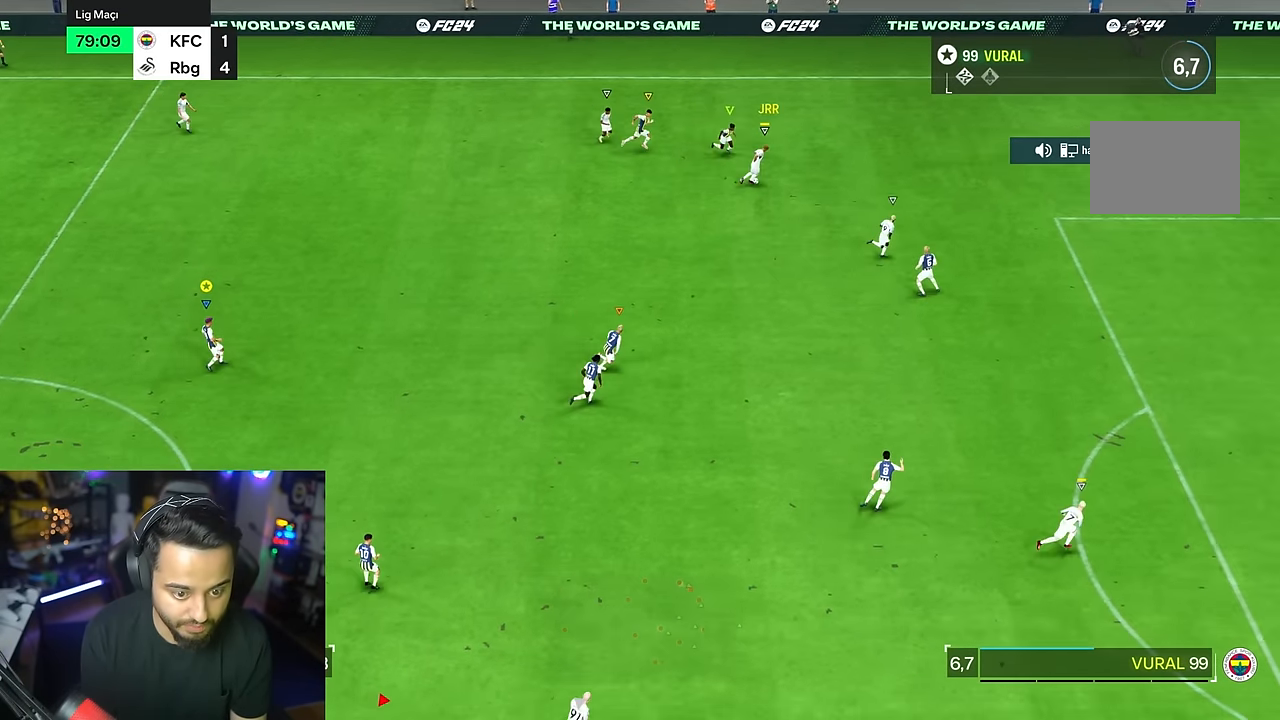
{"buttons": ["R1"], "left_stick": "right", "right_stick": "center", "events": [[34, "R1", "up"], [67, "left_stick", "down-right"], [267, "R1", "down"], [300, "left_stick", "right"]]}
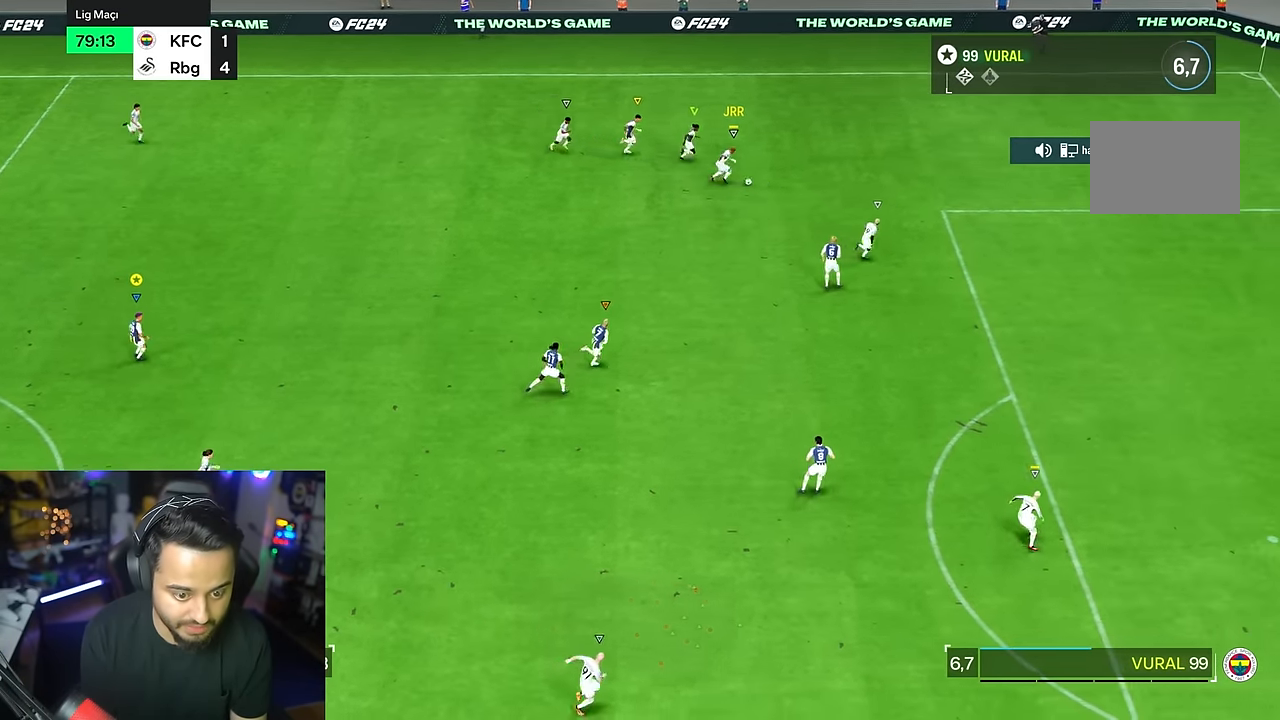
{"buttons": ["R1"], "left_stick": "right", "right_stick": "center", "events": [[400, "R1", "up"], [500, "R1", "down"]]}
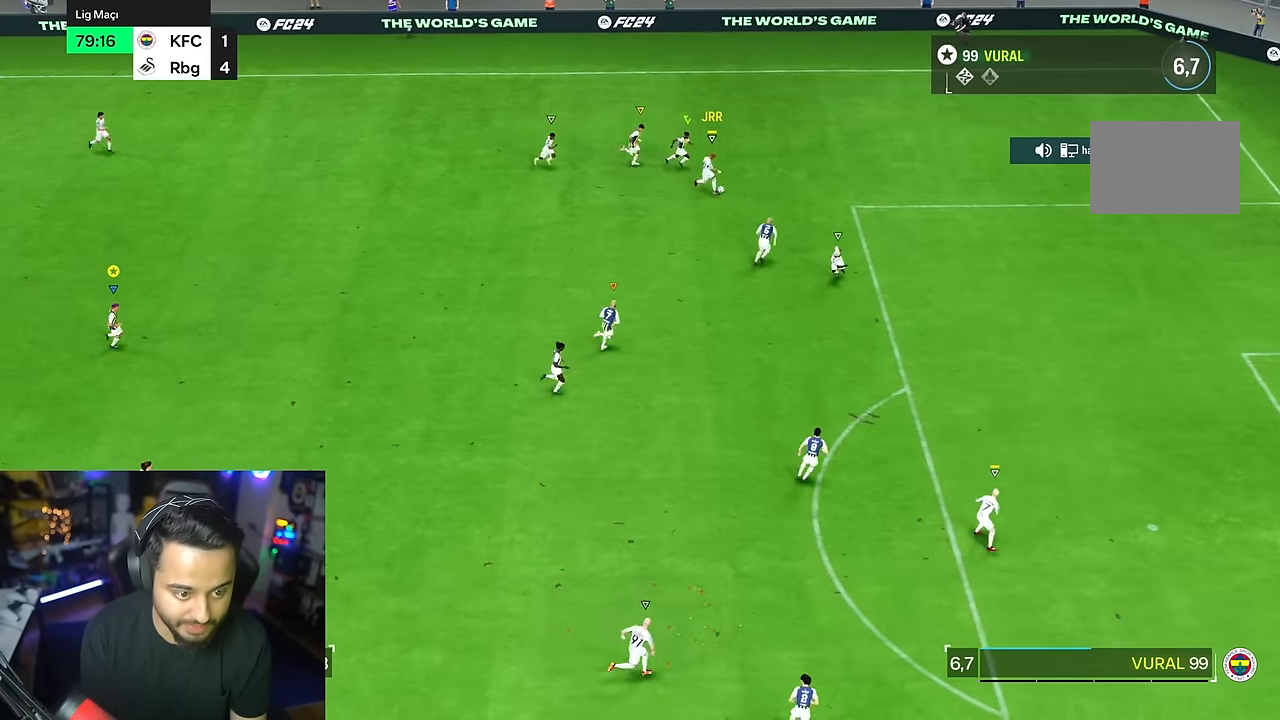
{"buttons": ["R1"], "left_stick": "center", "right_stick": "center", "events": [[84, "left_stick", "down-right"], [500, "left_stick", "center"]]}
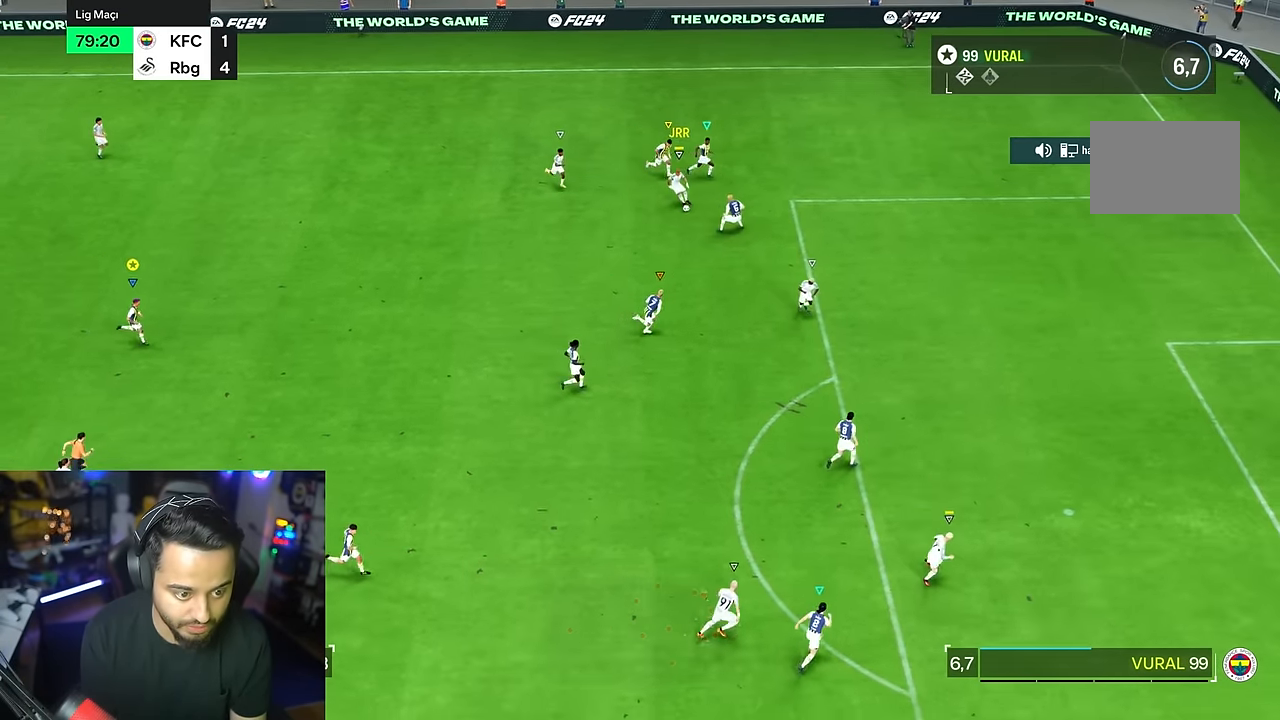
{"buttons": [], "left_stick": "center", "right_stick": "center", "events": [[450, "R1", "up"]]}
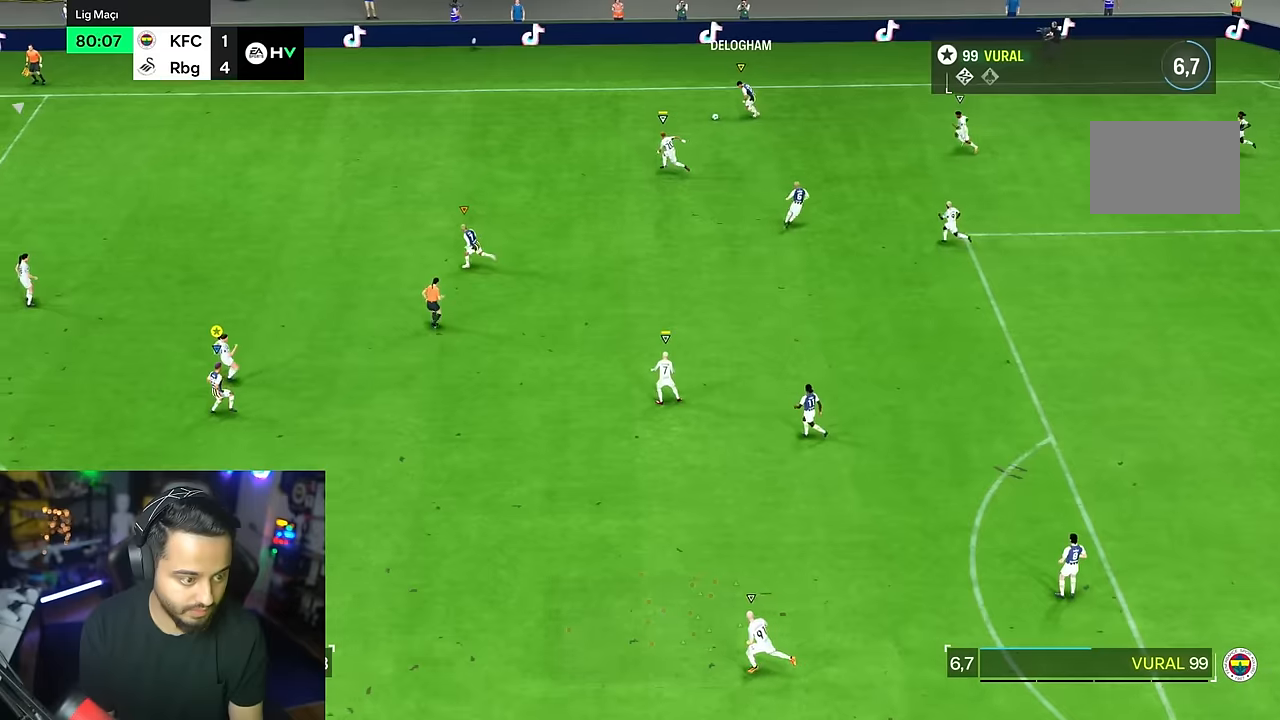
{"buttons": [], "left_stick": "center", "right_stick": "center", "events": []}
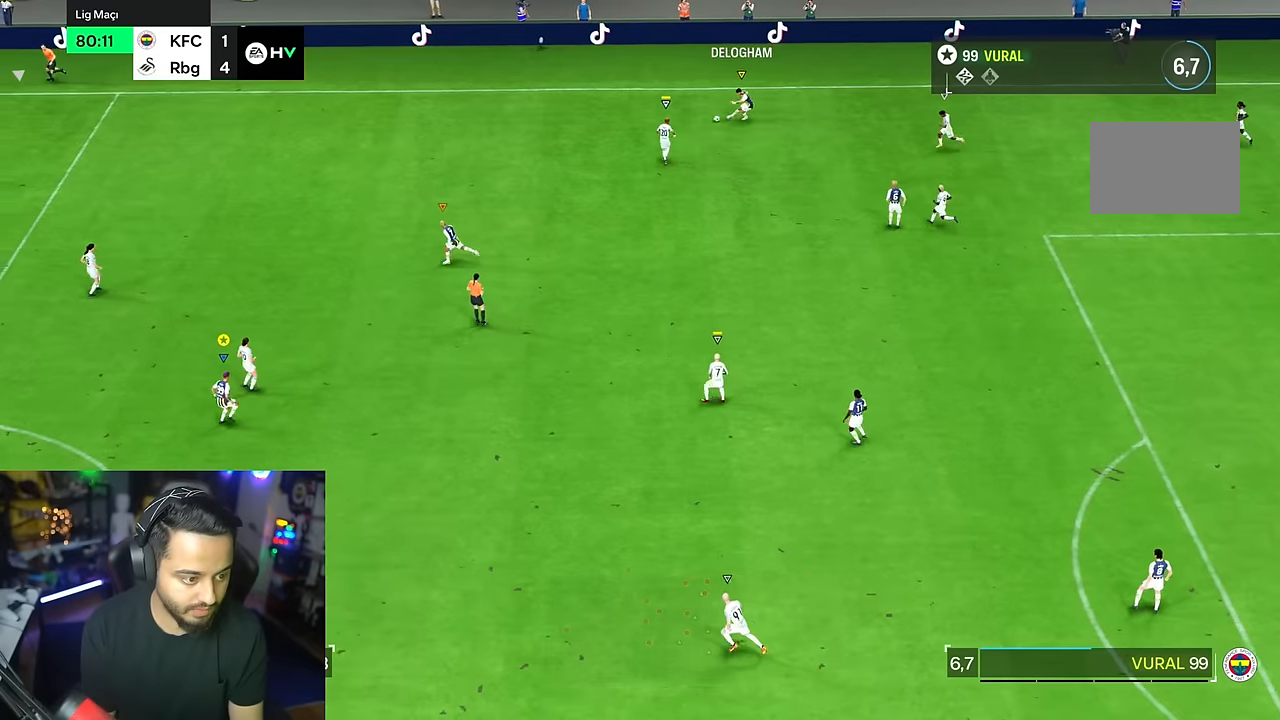
{"buttons": [], "left_stick": "center", "right_stick": "center", "events": []}
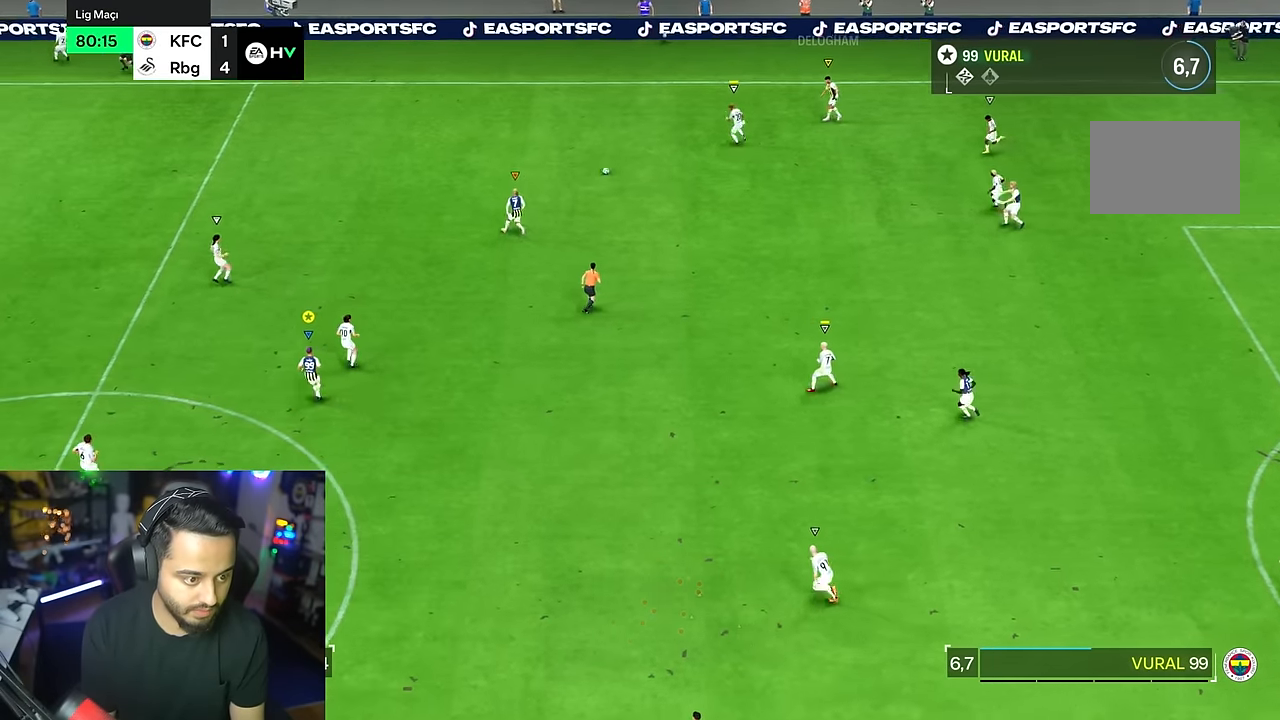
{"buttons": ["R2"], "left_stick": "left", "right_stick": "center", "events": [[200, "left_stick", "left"], [417, "R2", "down"]]}
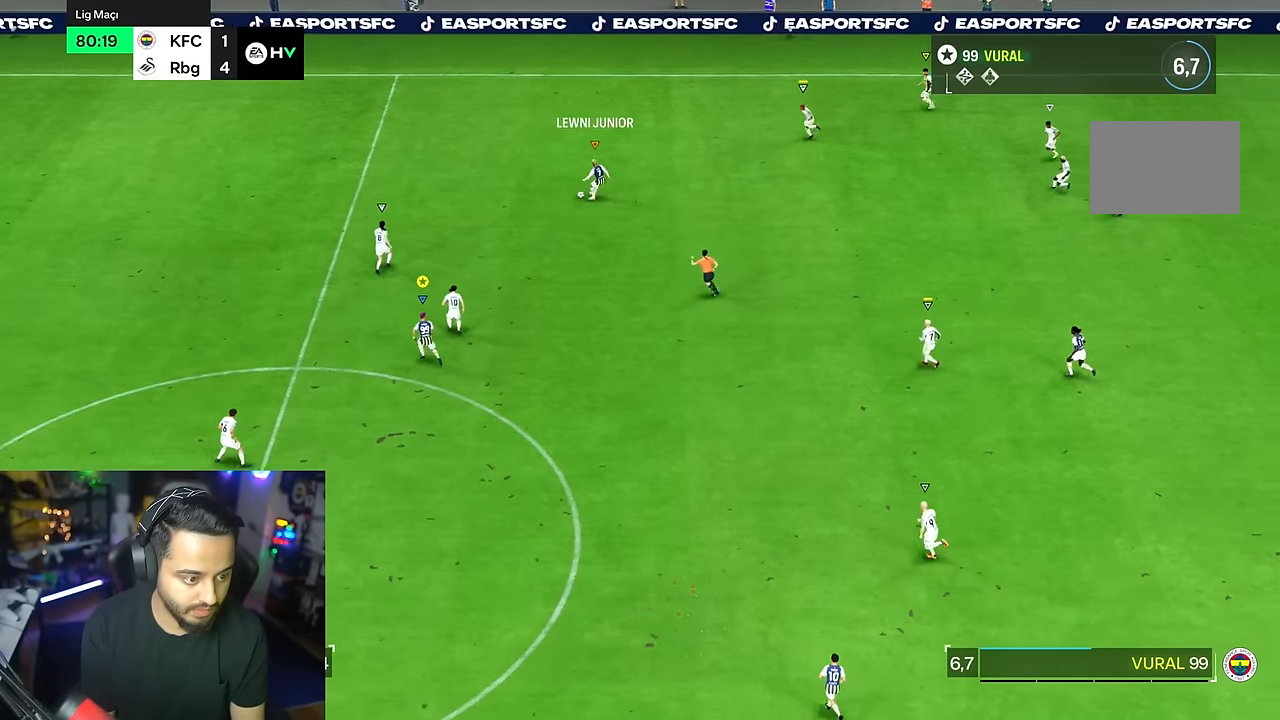
{"buttons": ["R2"], "left_stick": "left", "right_stick": "center", "events": []}